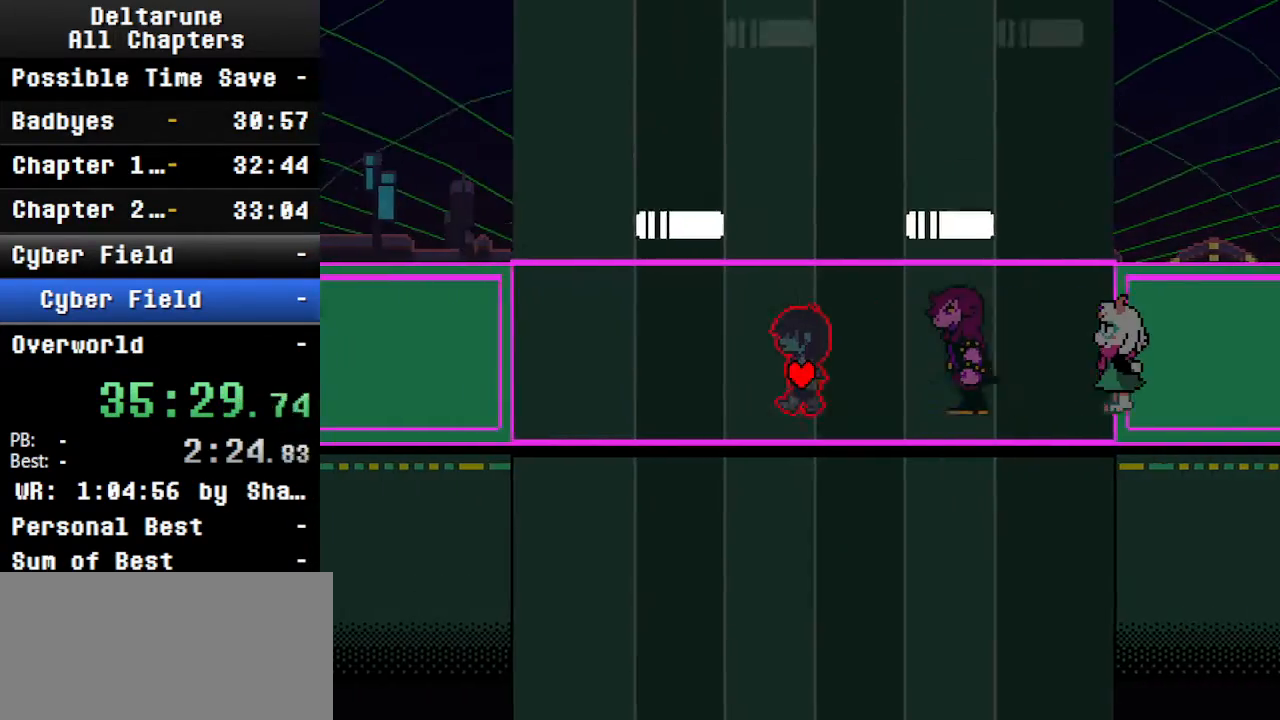
Gameplay with keyboard; each line is a JSON object with the keys held at the frame after it. "events" lists presses ("down") and releases ("up") of "c", "ctrl", "down", "left", "return", "right", "shift", "up", "x" and "z" between this image and that frame as [ms after this image, input, new state], when the widget could be followed in between. No other keys are recorded. Mouse input is not recorded.
{"keys": ["ctrl", "left", "shift"], "events": []}
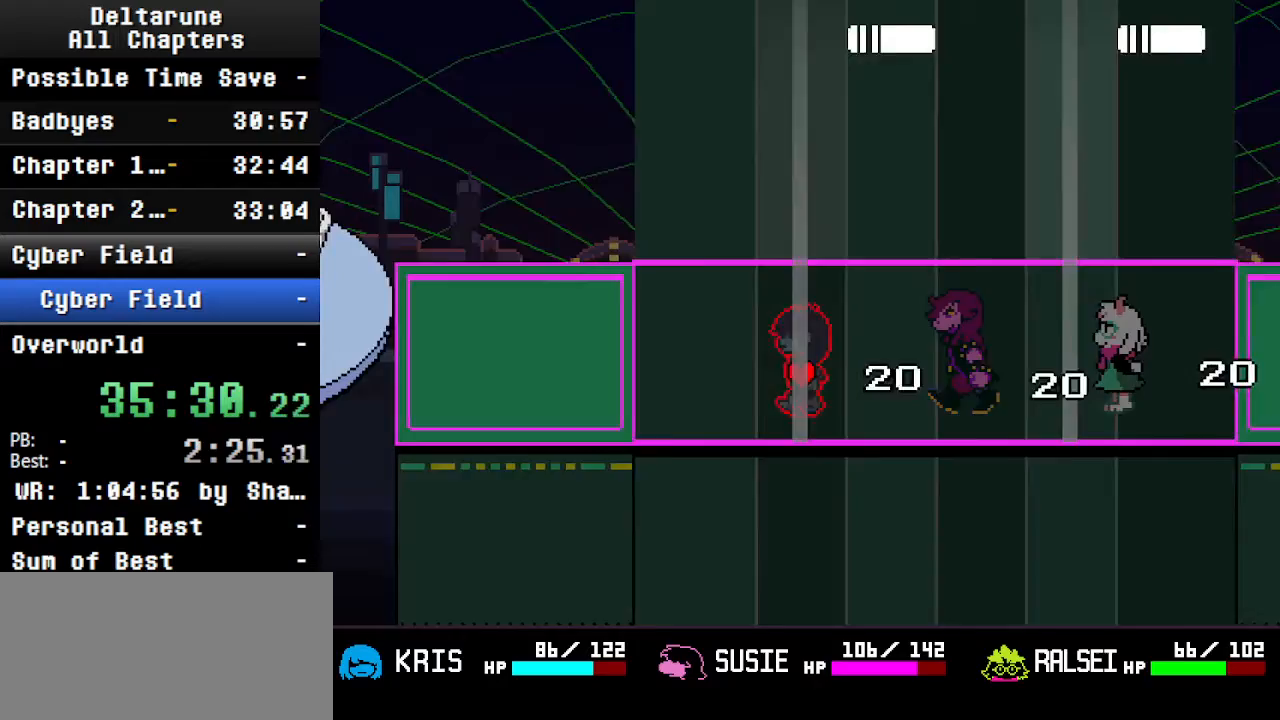
{"keys": ["ctrl", "left", "shift"], "events": []}
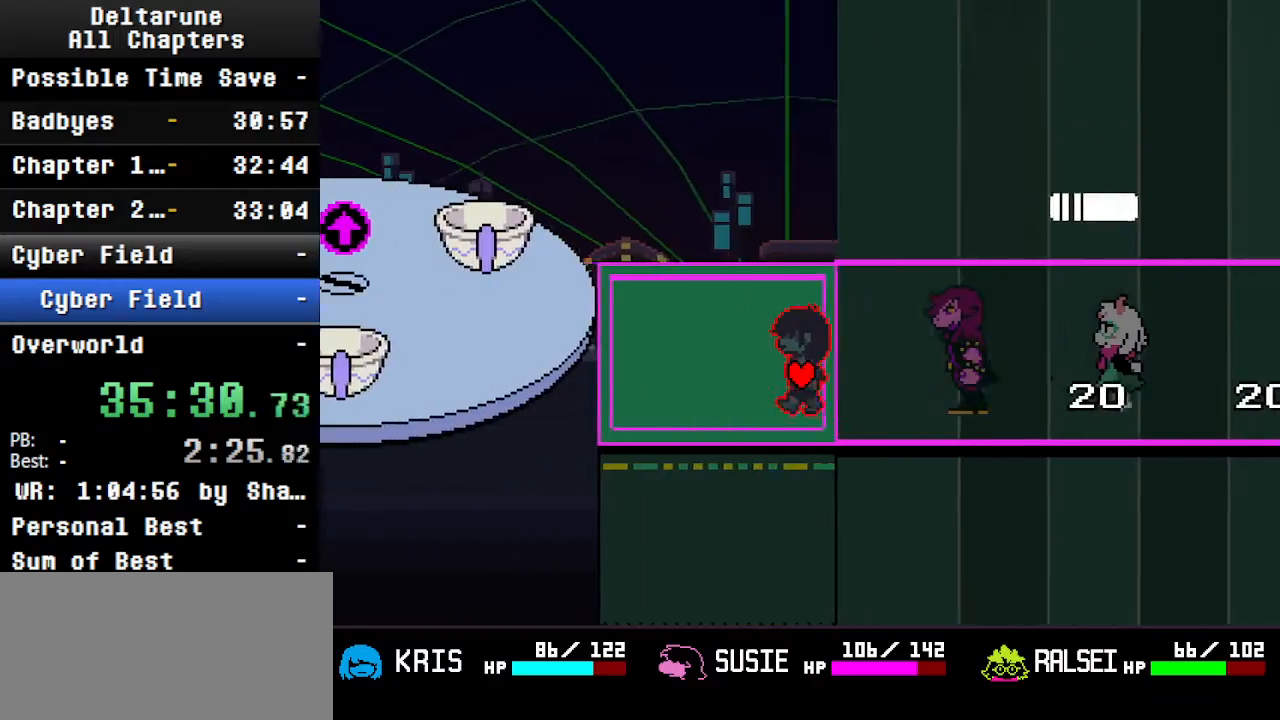
{"keys": ["ctrl", "left", "return", "shift"], "events": [[234, "return", "down"], [234, "z", "down"], [267, "return", "up"], [334, "z", "up"], [367, "return", "down"], [367, "z", "down"], [400, "return", "up"], [467, "z", "up"], [500, "return", "down"]]}
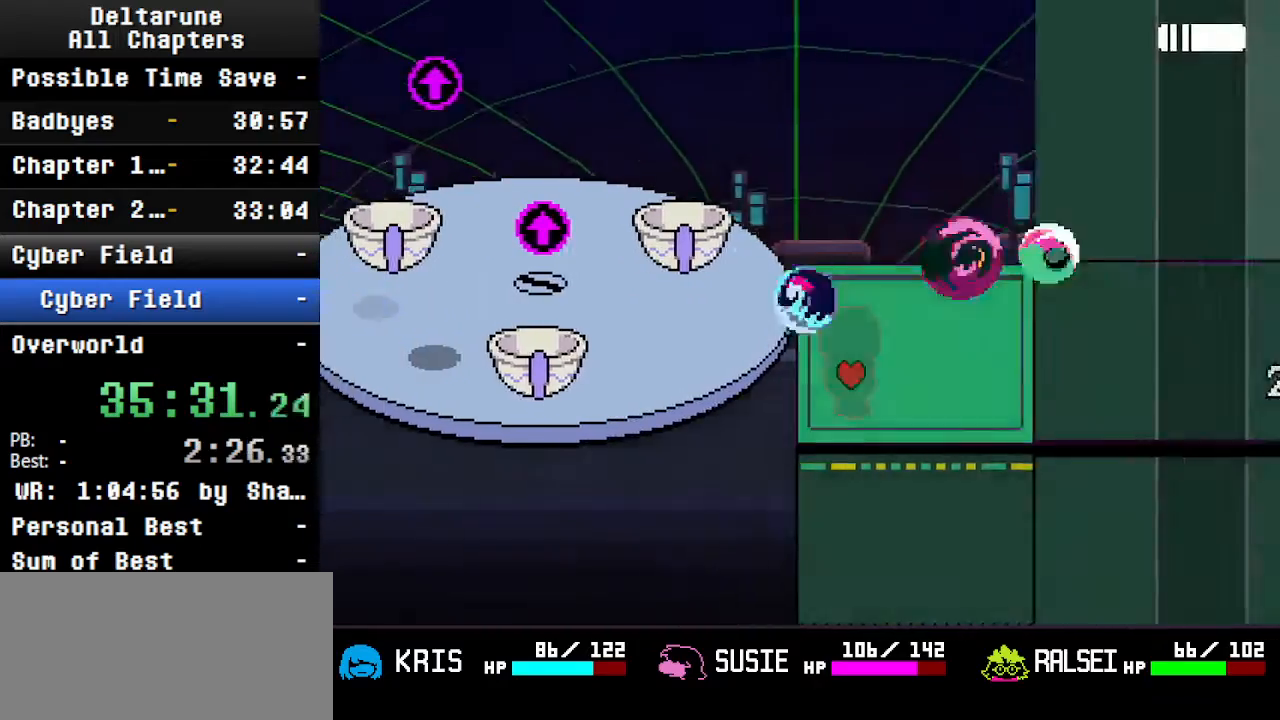
{"keys": ["ctrl", "shift"], "events": [[67, "z", "down"], [100, "return", "up"], [167, "z", "up"], [234, "return", "down"], [234, "z", "down"], [334, "return", "up"], [334, "z", "up"], [400, "left", "up"]]}
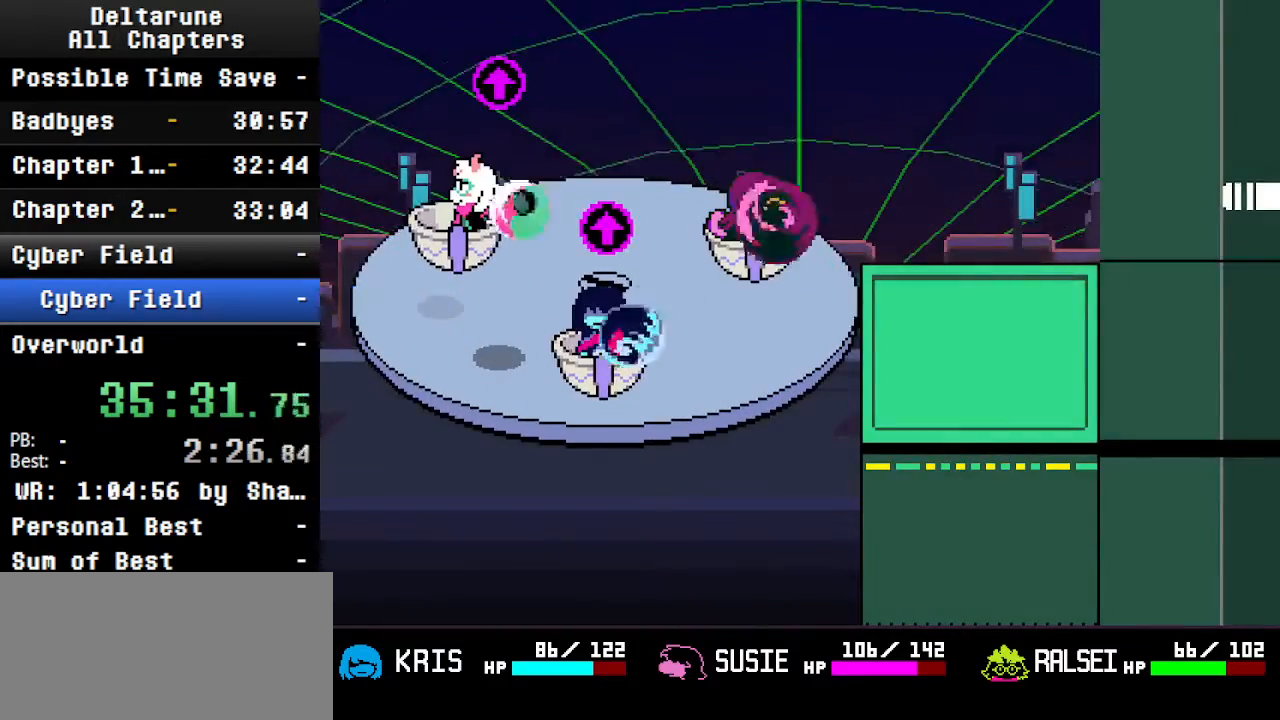
{"keys": ["ctrl", "right", "shift"], "events": [[267, "right", "down"]]}
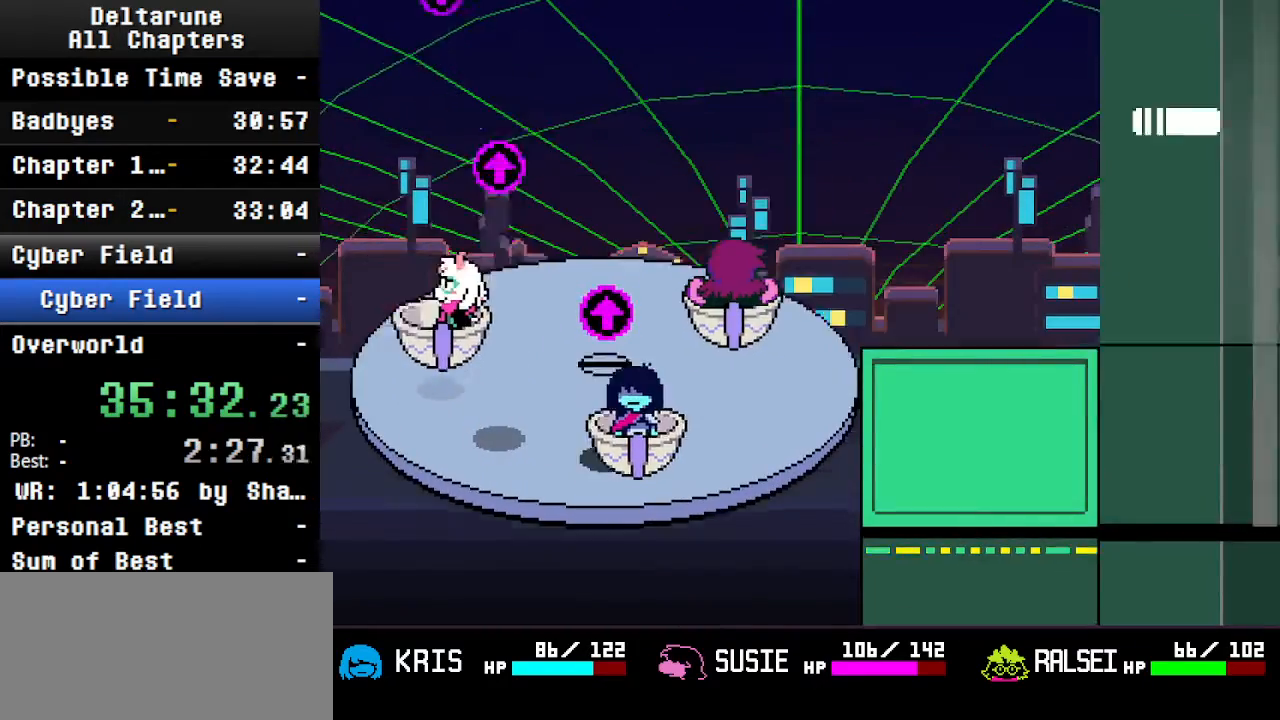
{"keys": ["ctrl", "right", "shift"], "events": []}
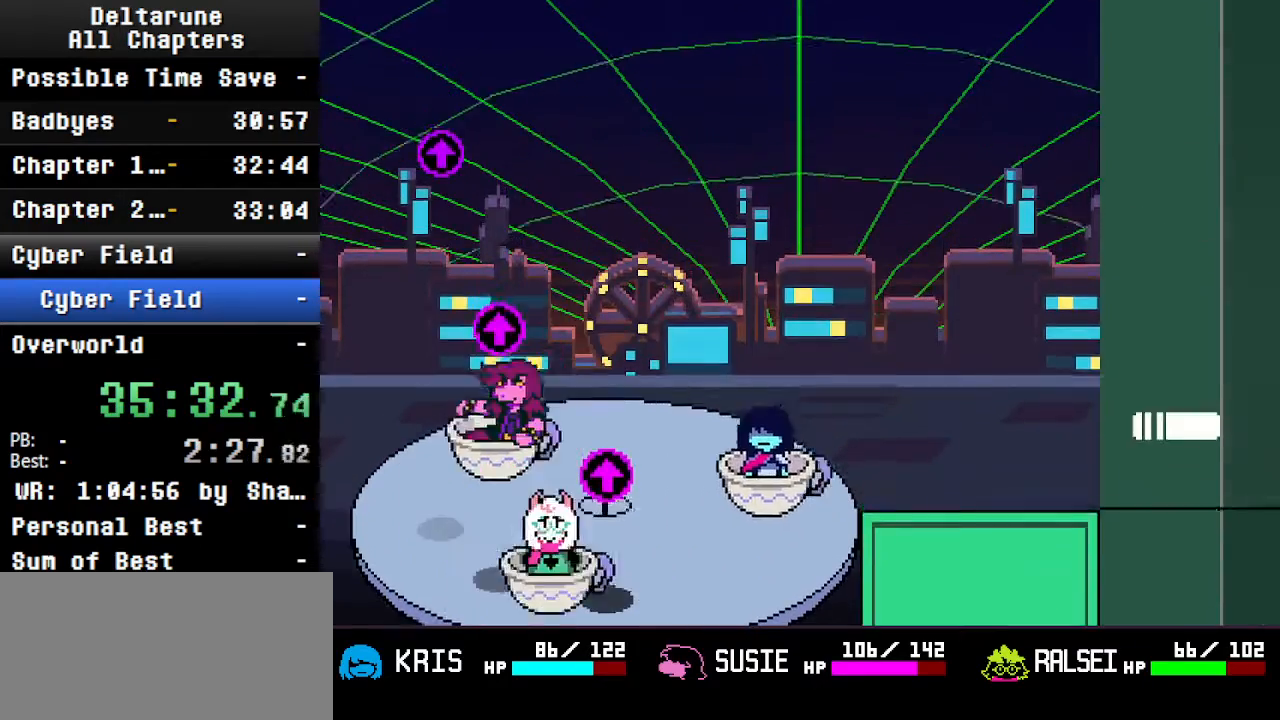
{"keys": ["ctrl", "left", "shift"], "events": [[234, "left", "down"], [234, "right", "up"]]}
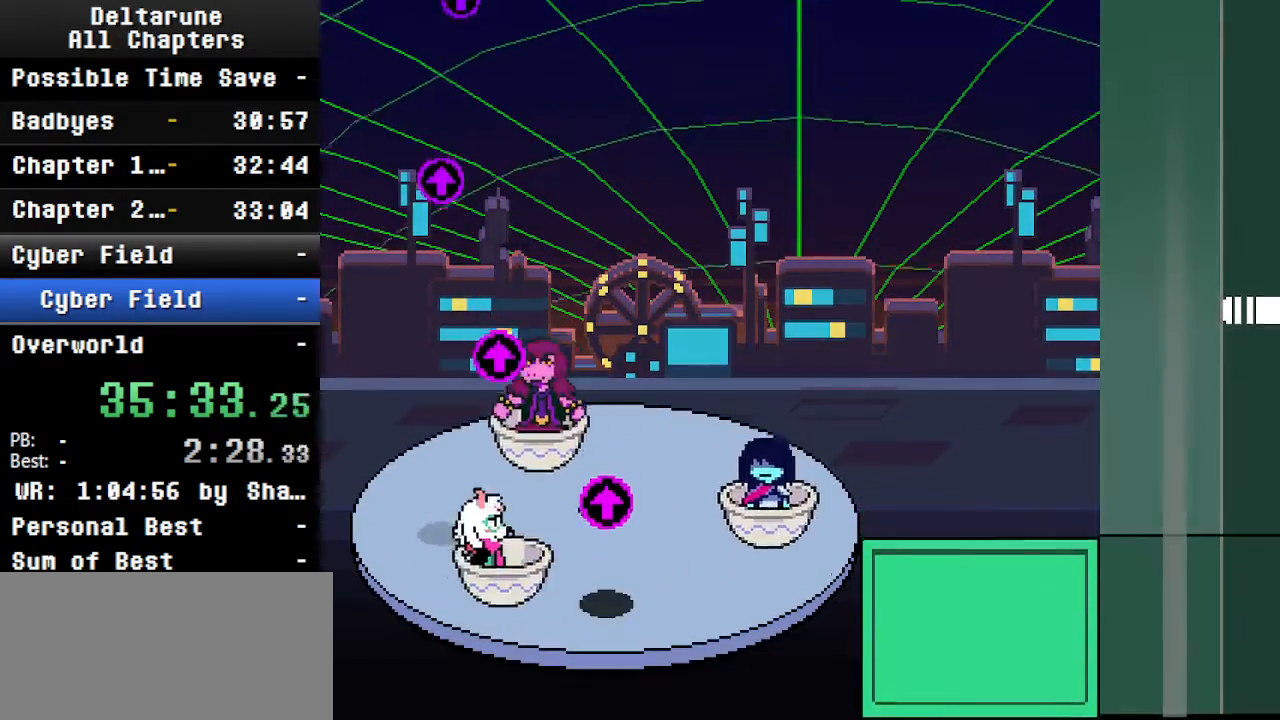
{"keys": ["ctrl", "left", "shift"], "events": []}
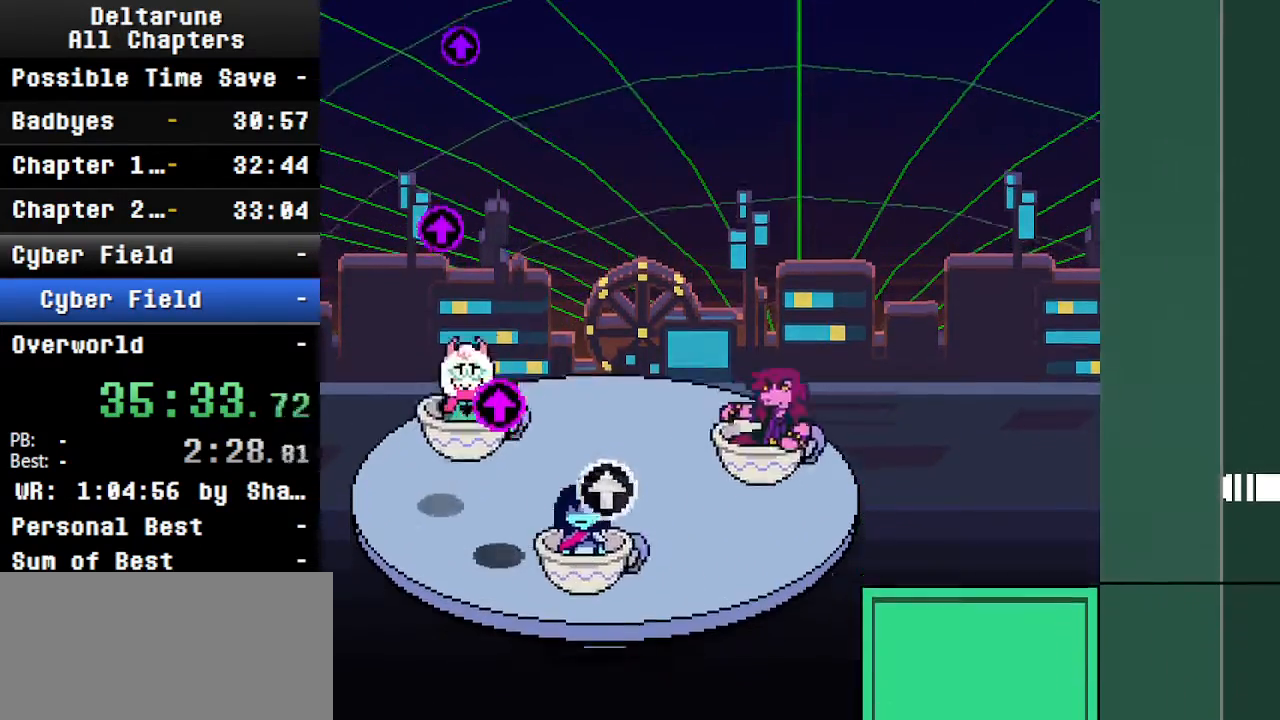
{"keys": ["ctrl", "left", "shift"], "events": []}
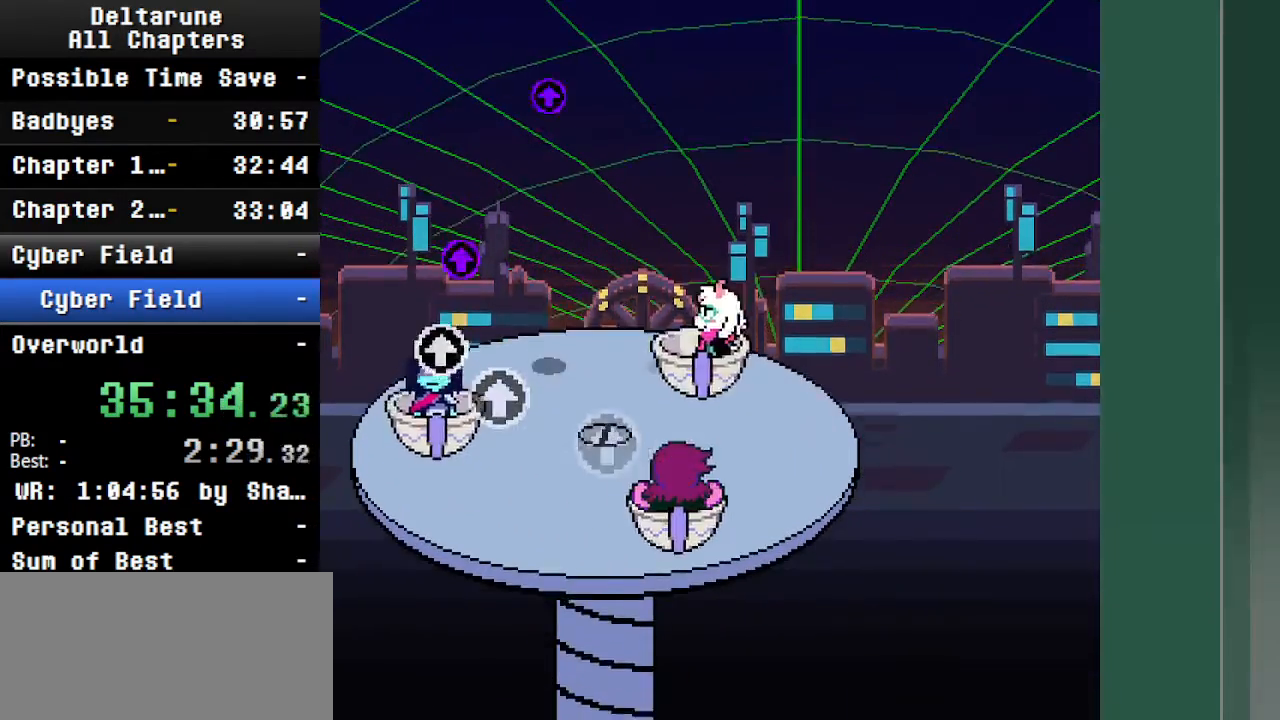
{"keys": ["ctrl", "left", "shift"], "events": [[167, "left", "up"], [200, "left", "down"]]}
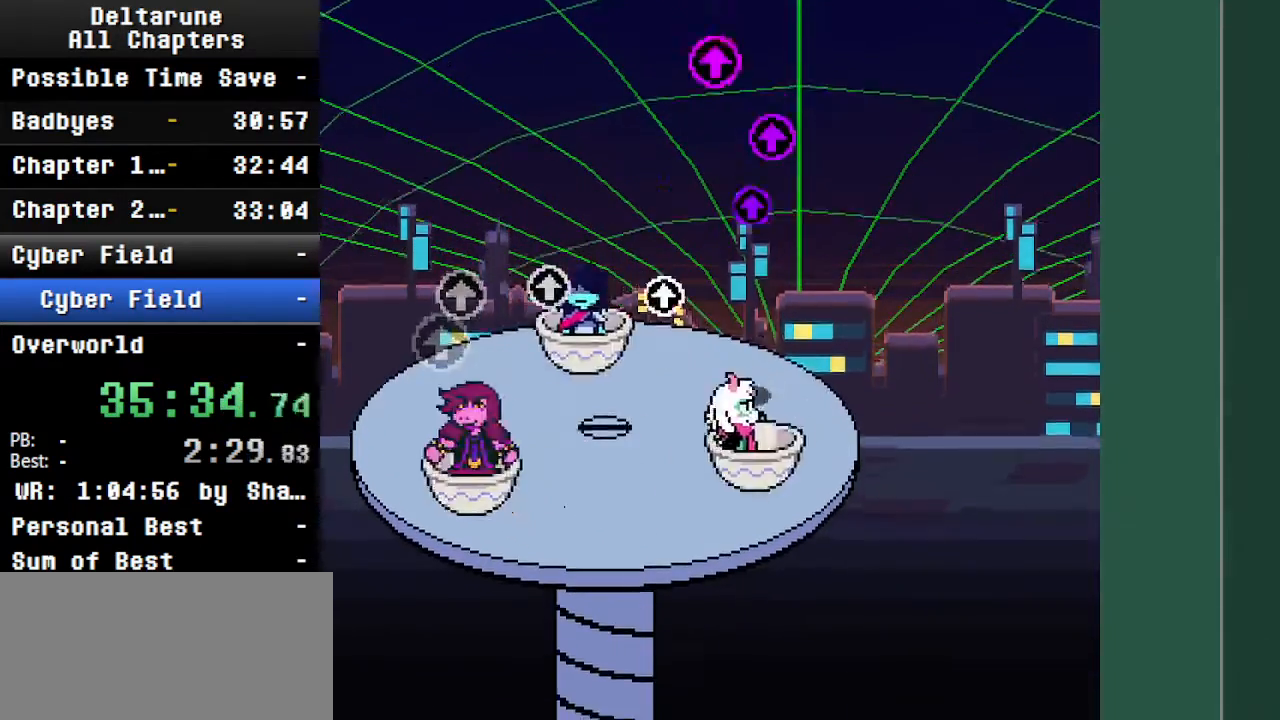
{"keys": ["ctrl", "left", "shift"], "events": []}
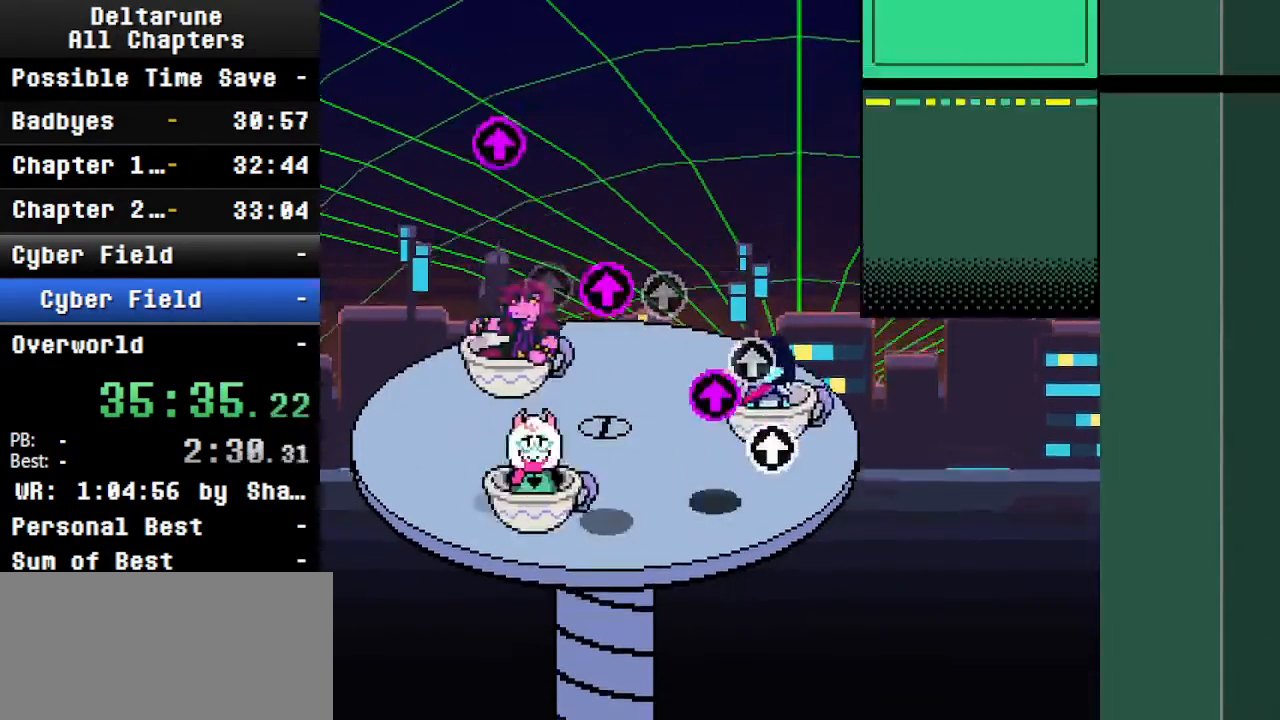
{"keys": ["ctrl", "left", "shift"], "events": []}
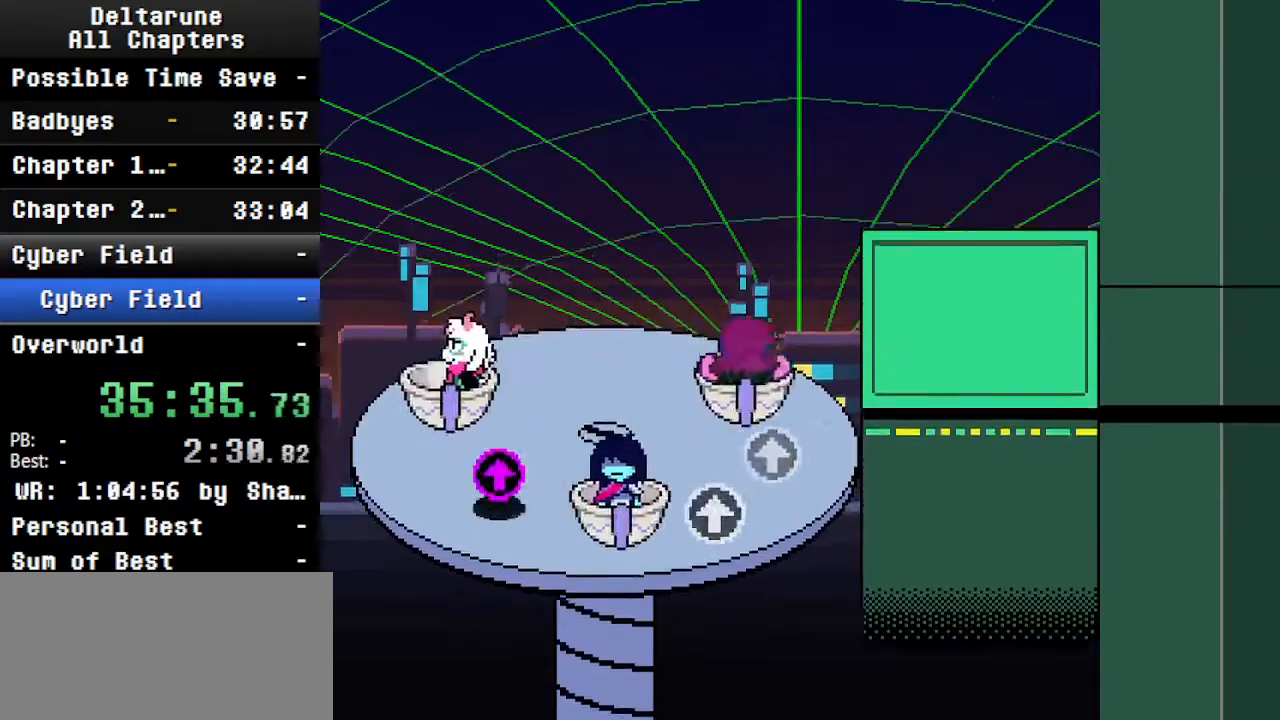
{"keys": ["ctrl", "right", "shift"], "events": [[134, "left", "up"], [200, "down", "down"], [200, "right", "down"], [234, "down", "up"]]}
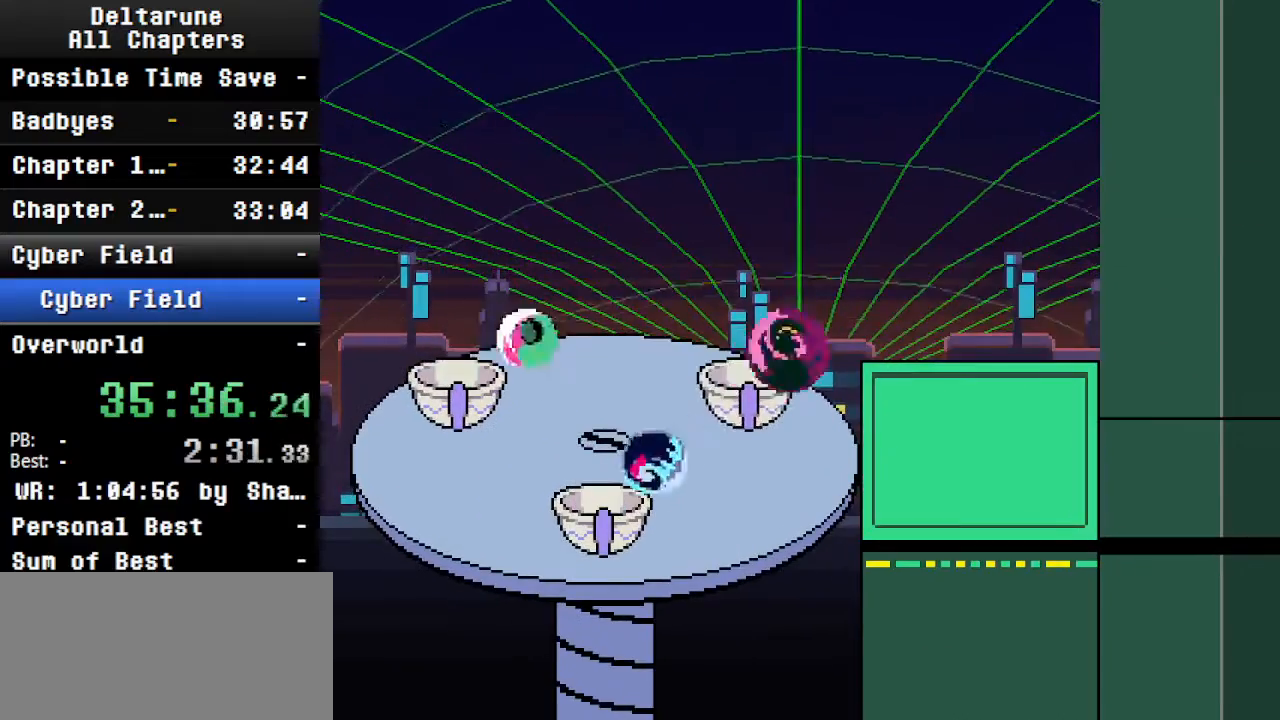
{"keys": ["ctrl", "right", "shift"], "events": [[134, "right", "up"], [367, "right", "down"]]}
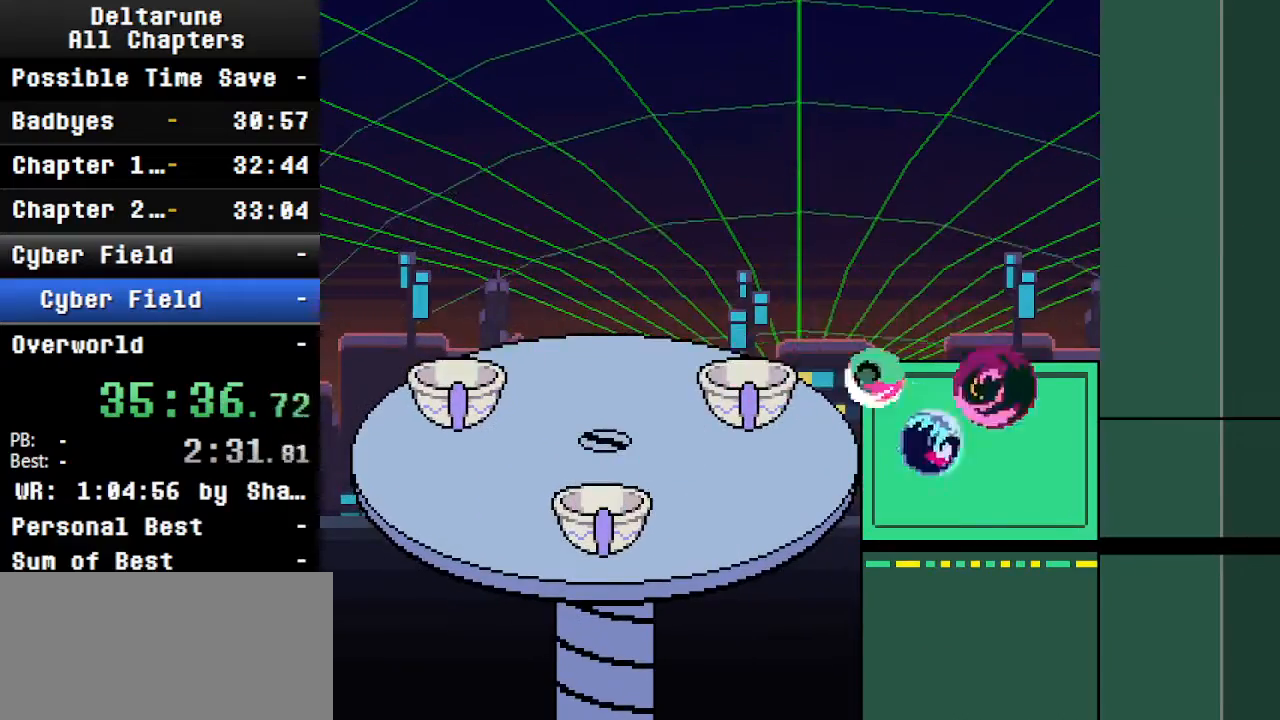
{"keys": ["ctrl", "right", "shift"], "events": []}
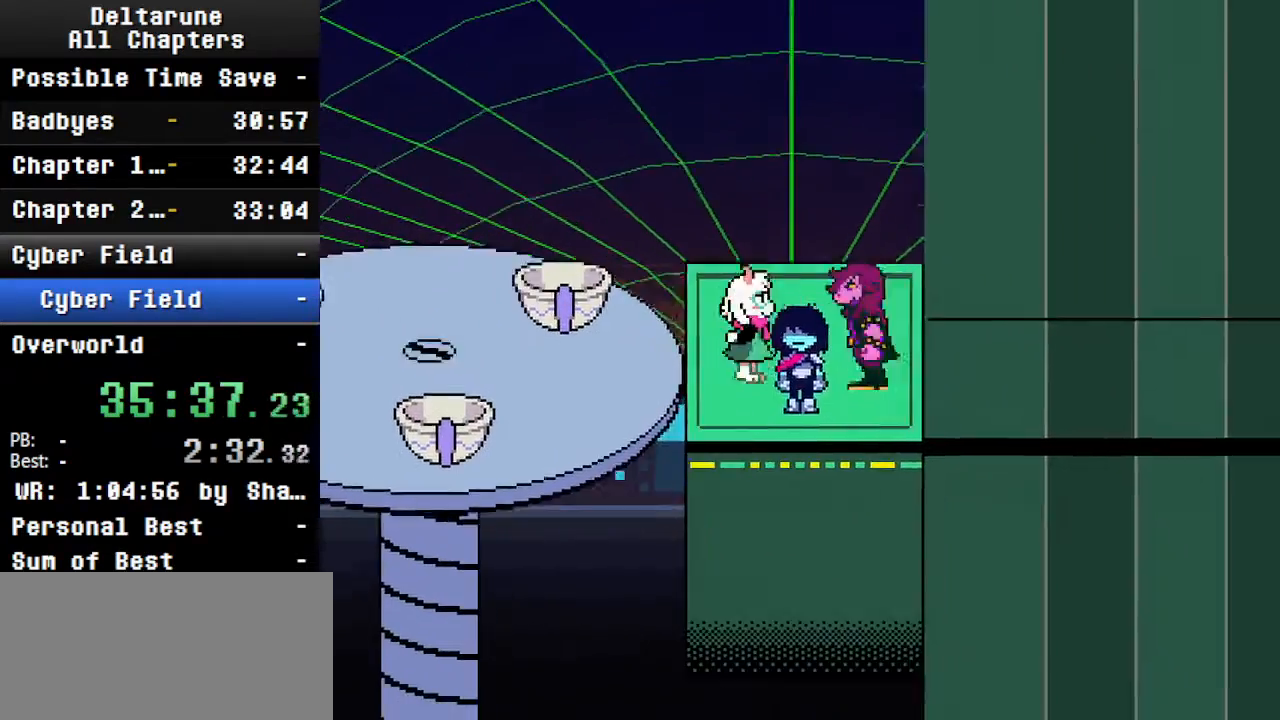
{"keys": ["ctrl", "right", "shift"], "events": []}
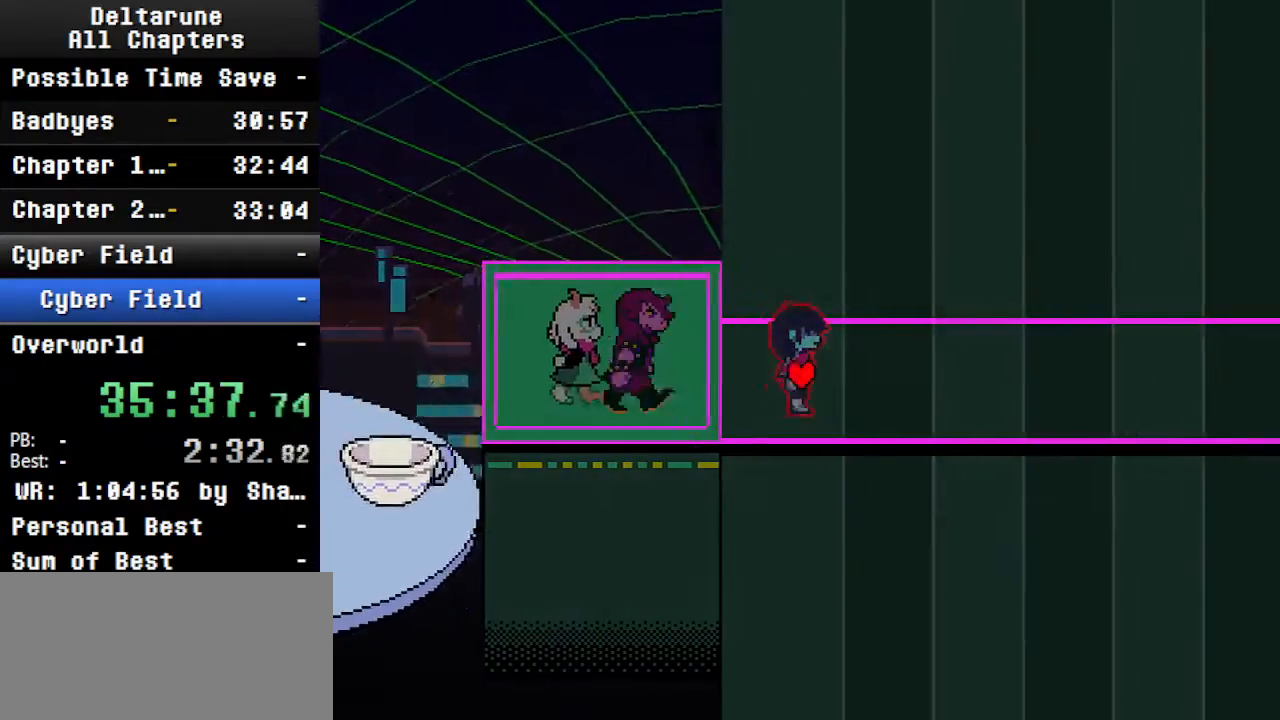
{"keys": ["ctrl", "right", "shift"], "events": []}
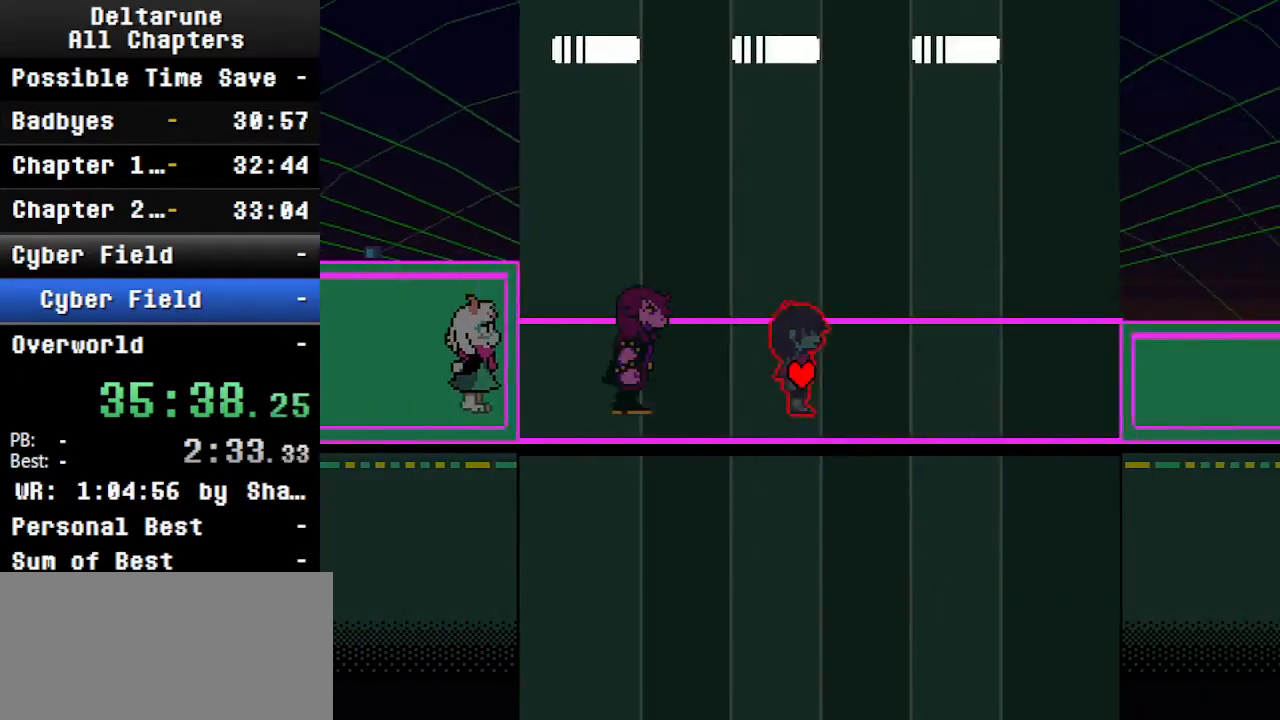
{"keys": ["ctrl", "right", "shift"], "events": []}
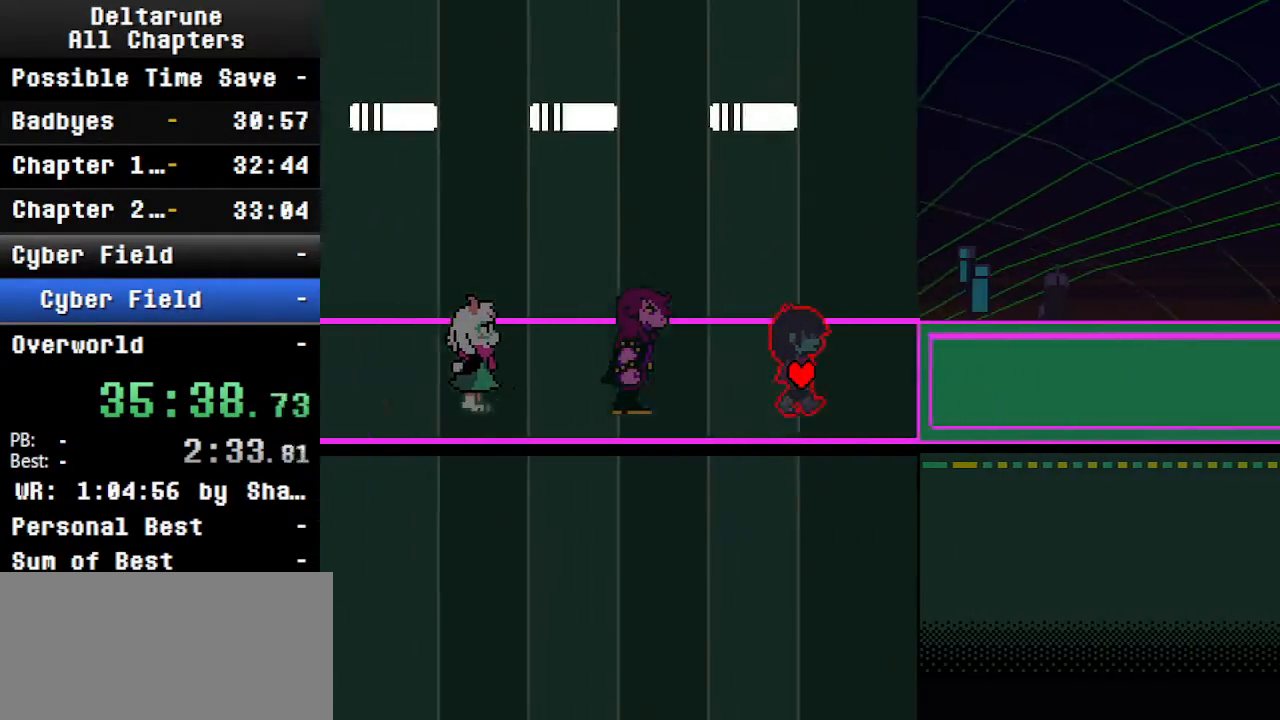
{"keys": ["ctrl", "right", "shift"], "events": []}
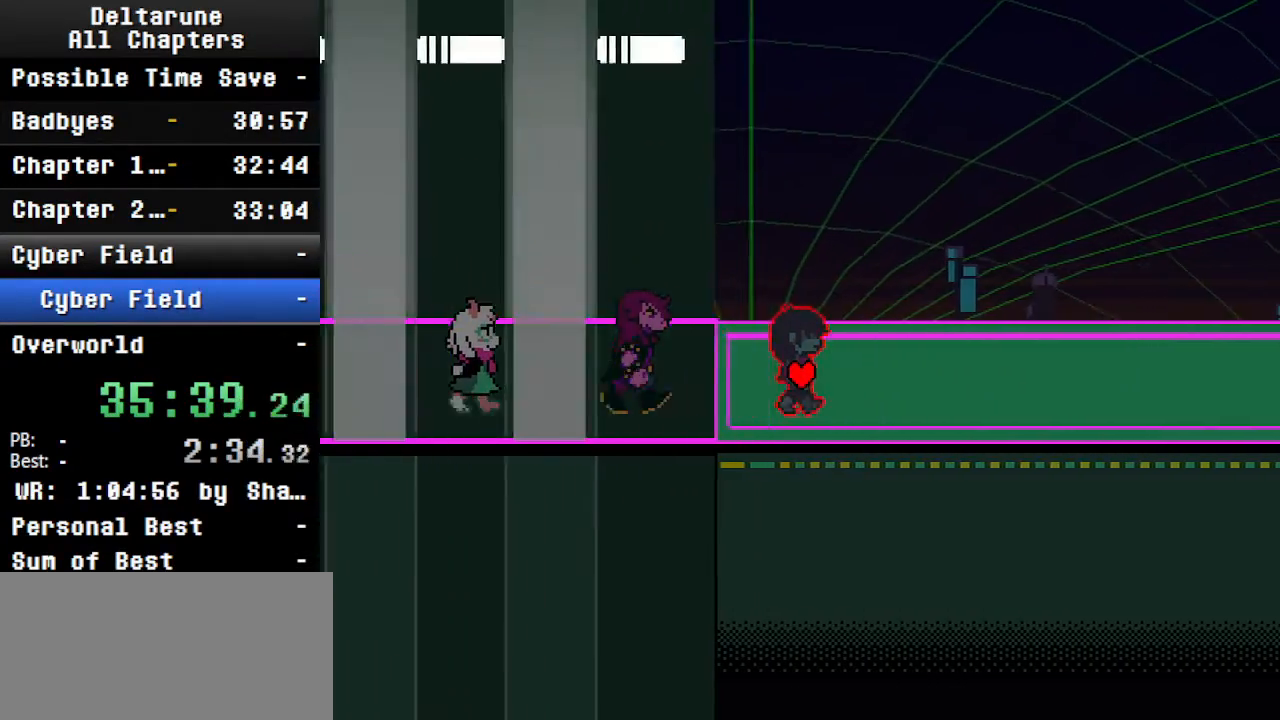
{"keys": ["ctrl", "right", "shift"], "events": []}
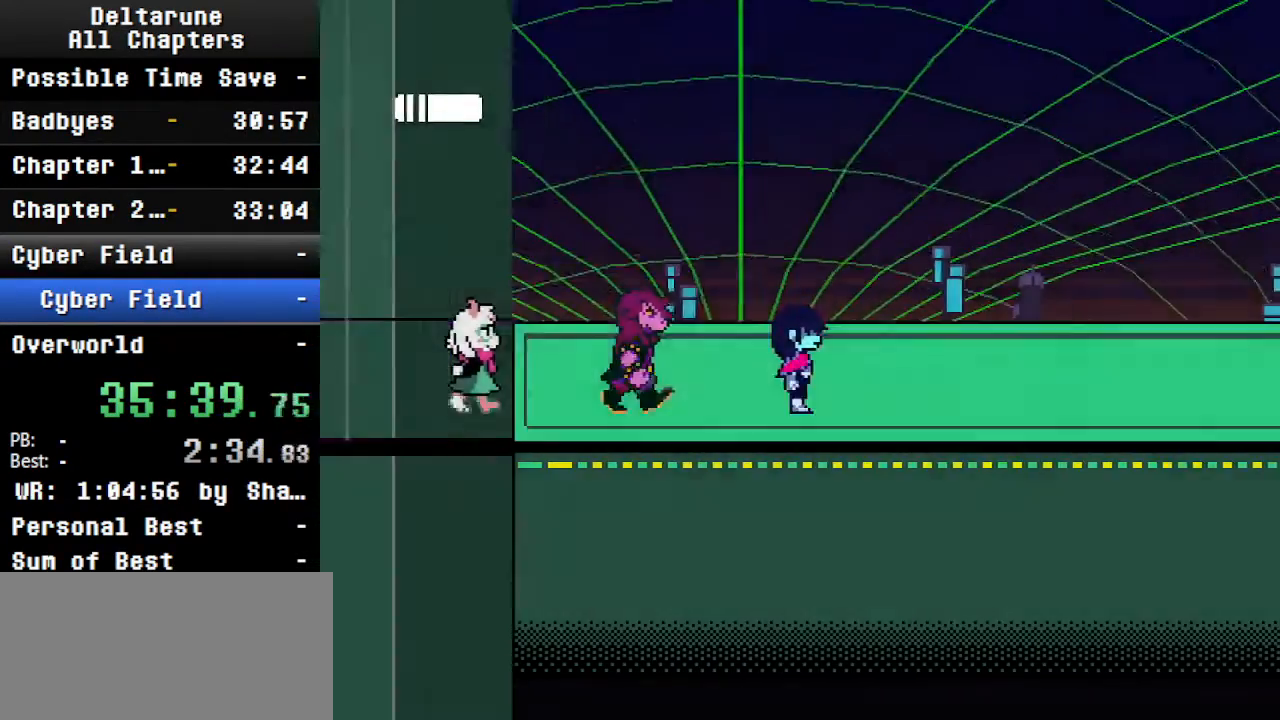
{"keys": ["ctrl", "right", "shift"], "events": []}
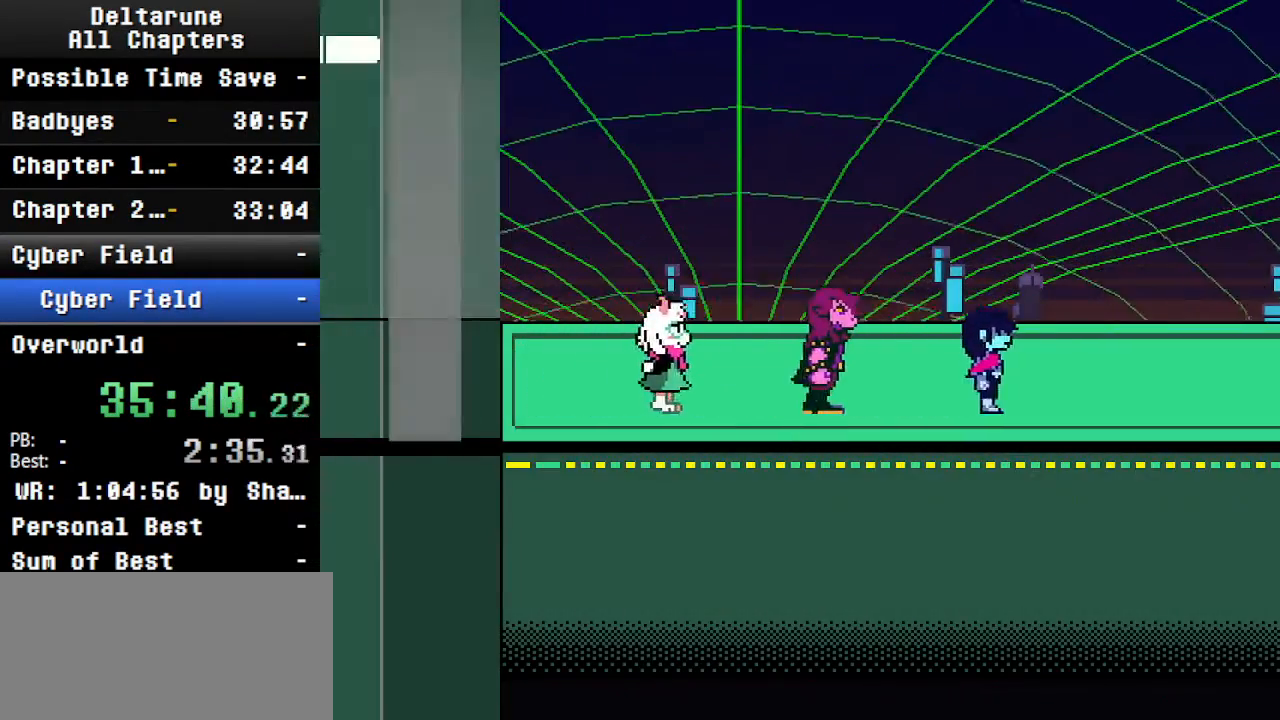
{"keys": ["ctrl", "right", "shift"], "events": []}
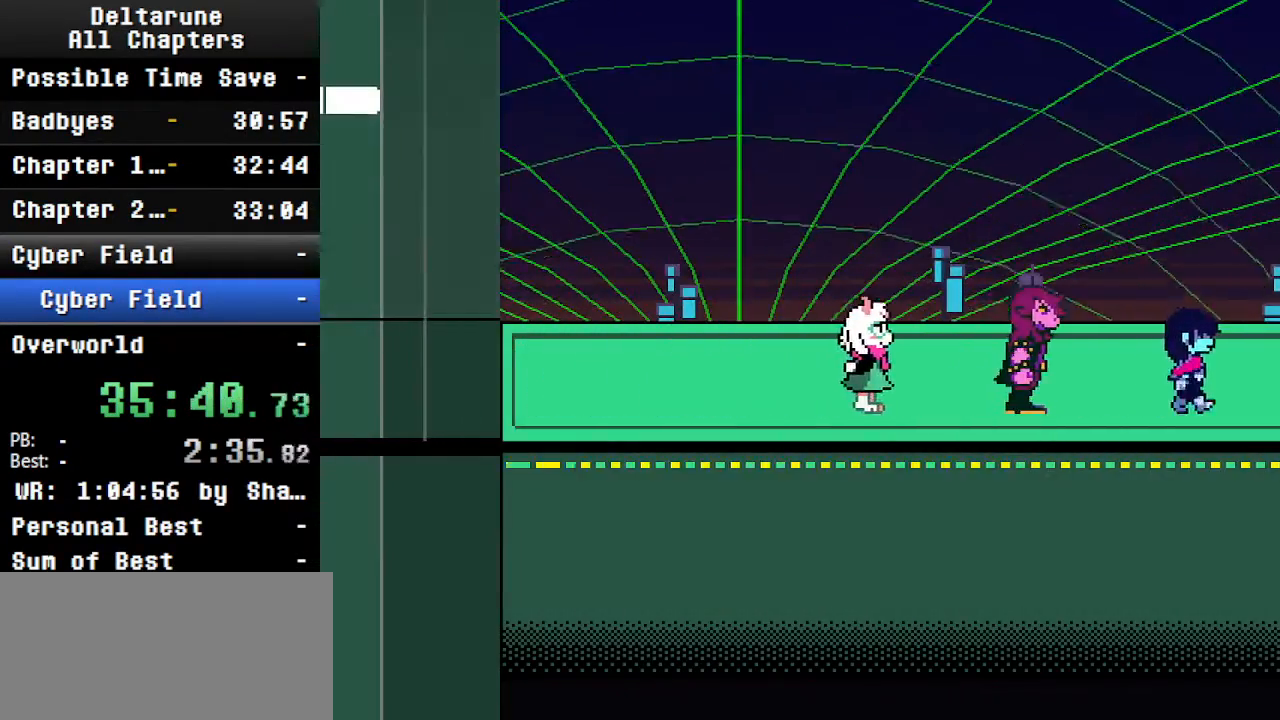
{"keys": ["ctrl", "right", "shift"], "events": [[100, "up", "down"], [167, "up", "up"]]}
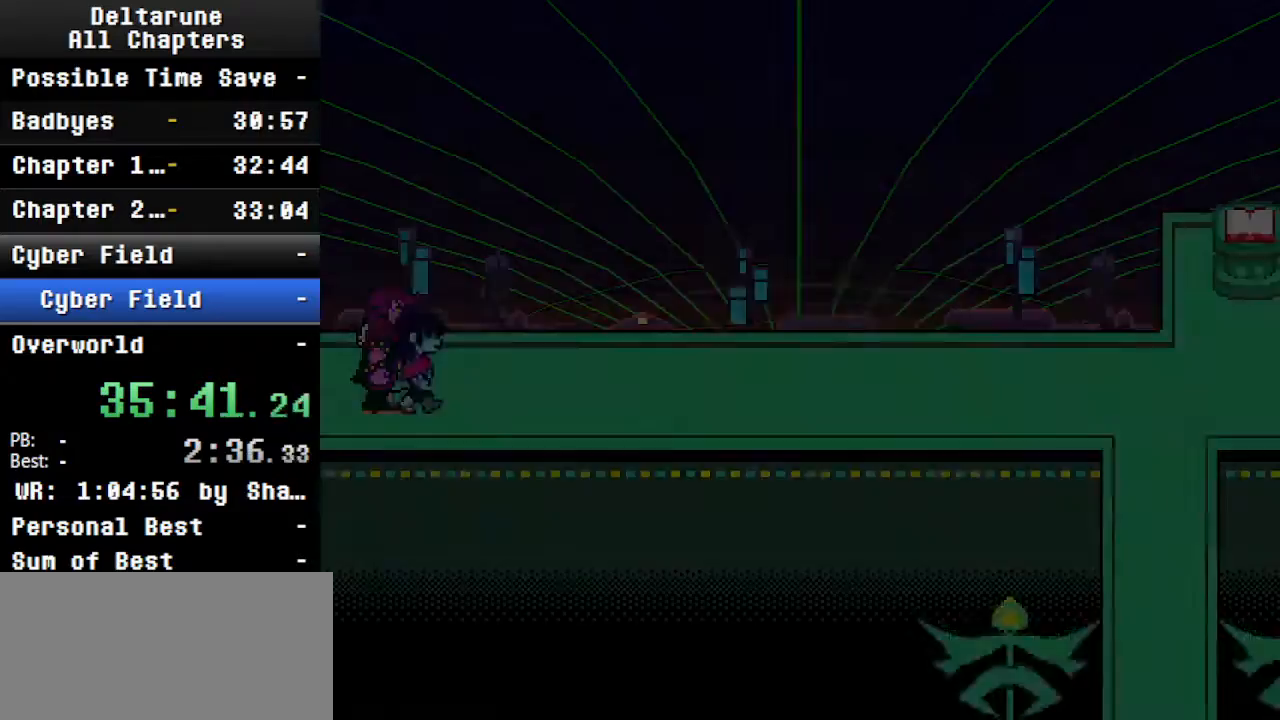
{"keys": ["ctrl", "right", "shift"], "events": []}
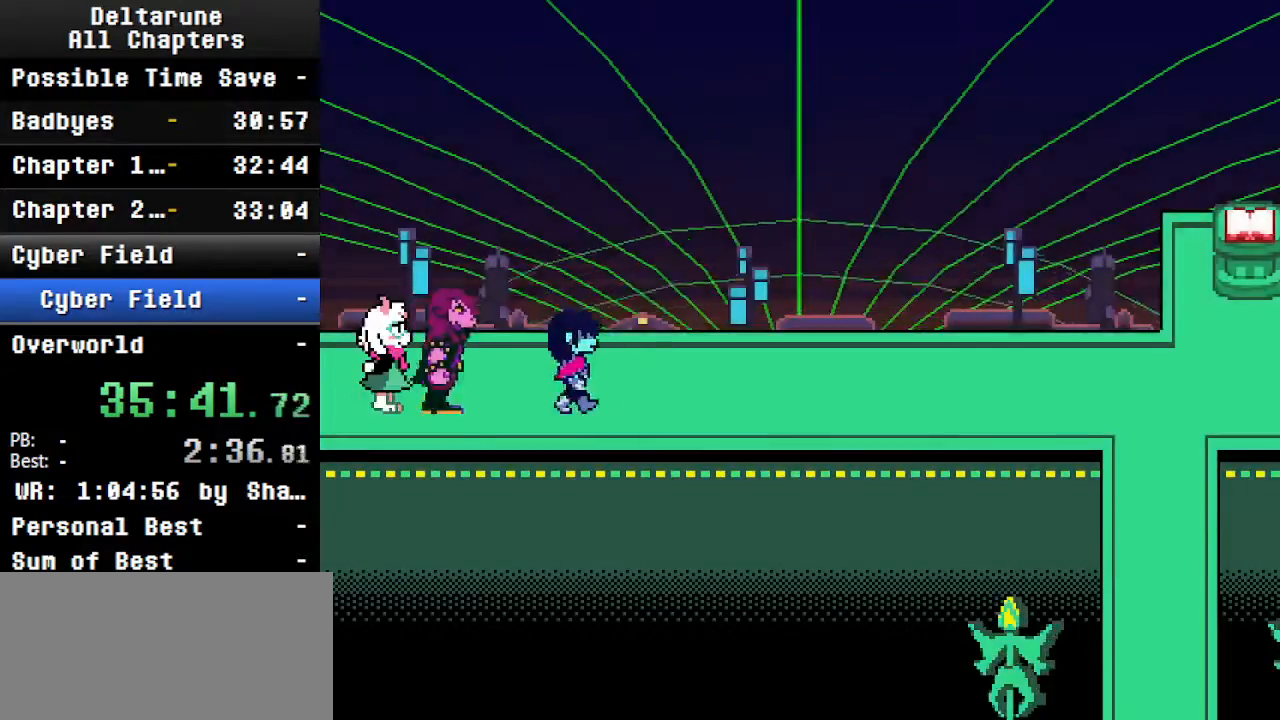
{"keys": ["ctrl", "right", "shift"], "events": []}
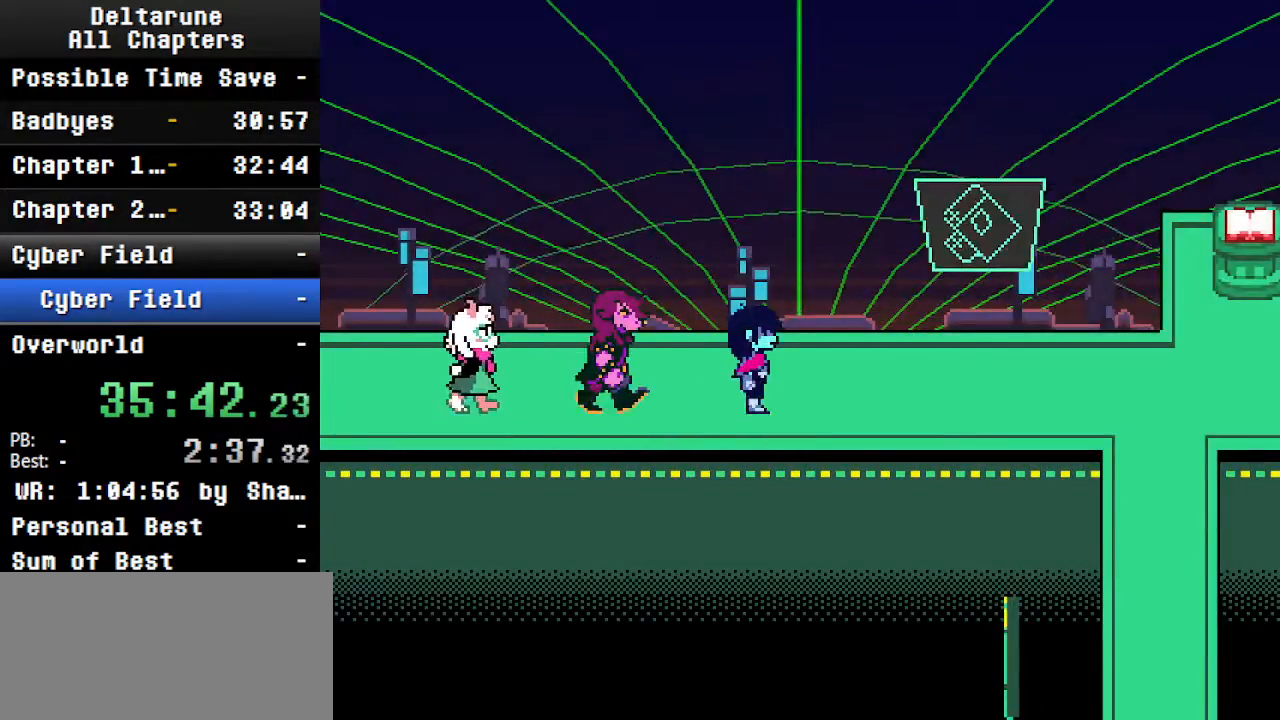
{"keys": ["ctrl", "right", "shift"], "events": [[234, "down", "down"], [300, "down", "up"]]}
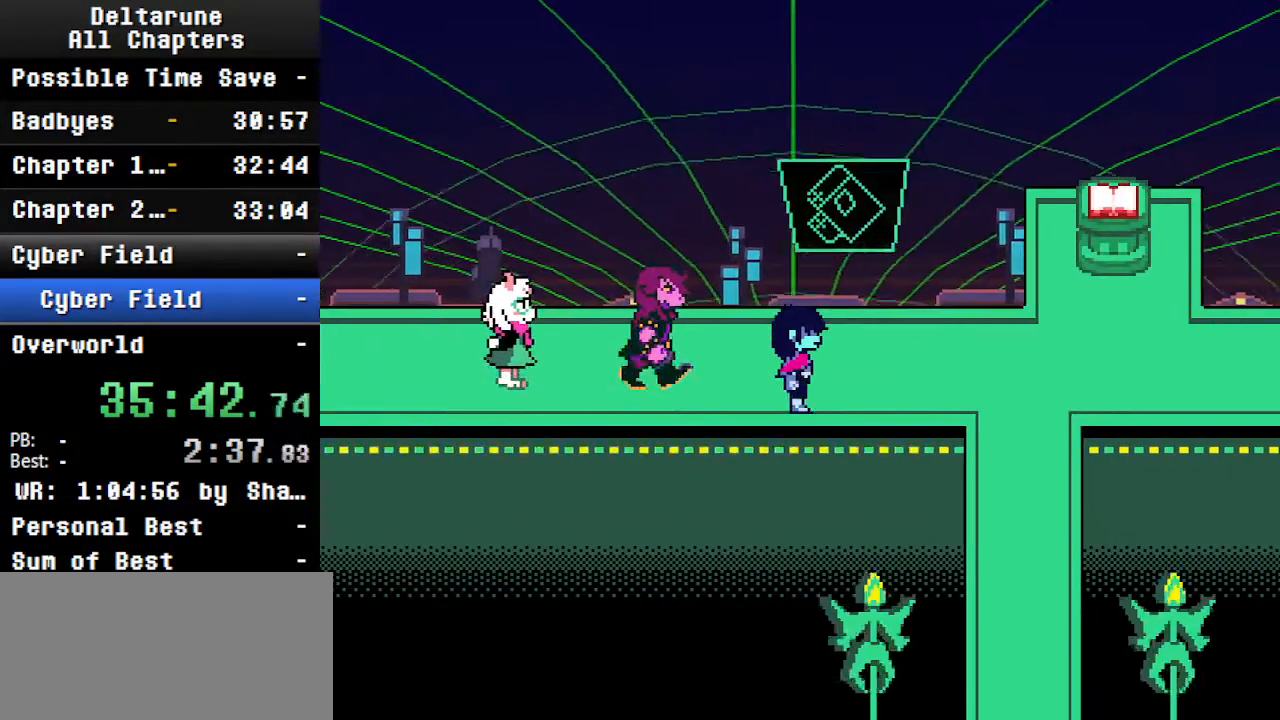
{"keys": ["ctrl", "right", "shift"], "events": []}
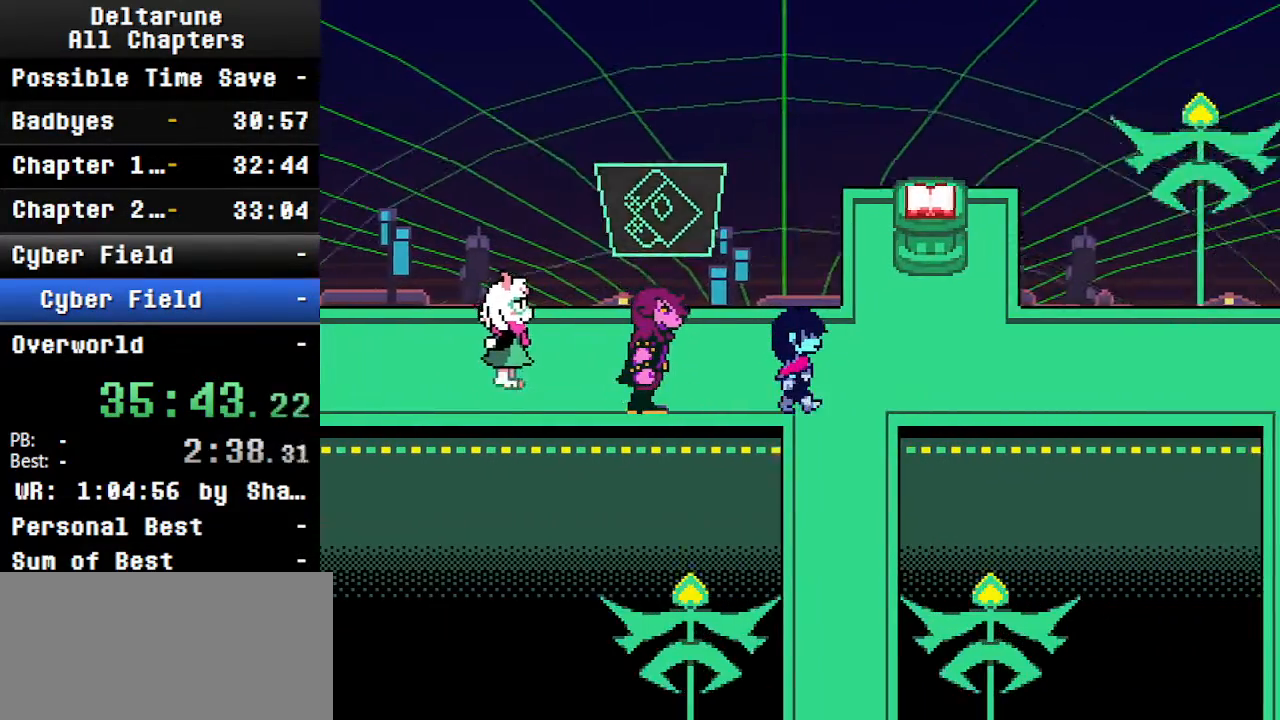
{"keys": ["ctrl", "right", "shift"], "events": []}